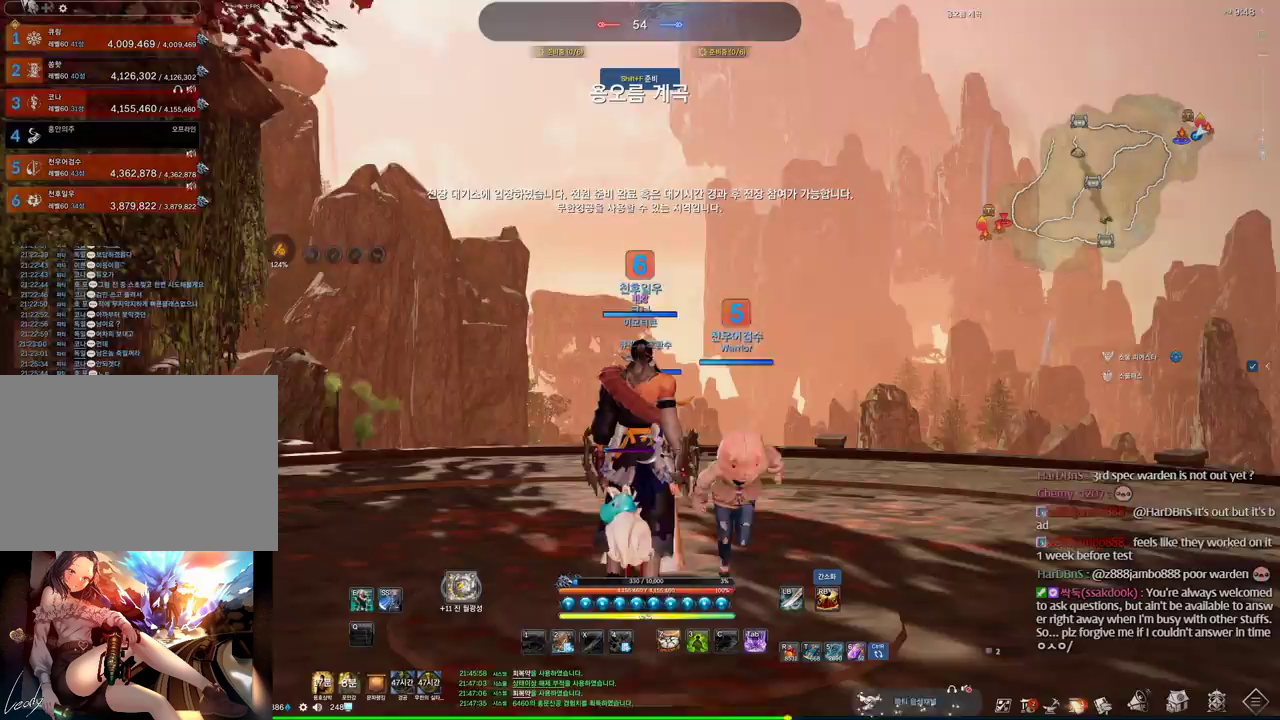
Gameplay with keyboard and mouse; each line is a JSON object with the keys and mouse buttons held at the frame after it. "events" lists presses ("down") and releases ("up") of "1", "2", "3", "4", "5", "a", "alt", "c", "ctrl", "d", "e", "f", "m", "q", "r", "s", "shift", "space", "t", "tab", "tilde", "v", "w", "x", "z", "mouse_left", "mouse_wheel" and "mouse_right" between this image and that frame as [ms after this image, input, new state], when the widget could be followed in between. "mouse_left", "mouse_wheel", "mouse_right" = the "left", "wheel", "right" buttons of the "mouse" list. No other keys are recorded. "wheel" means that the mouse wheel is clicked or scrolled. Mouse movement is not recorded. Not read: other_keys.
{"keys": ["d", "w"], "mouse": [], "events": [[500, "d", "down"], [500, "w", "down"]]}
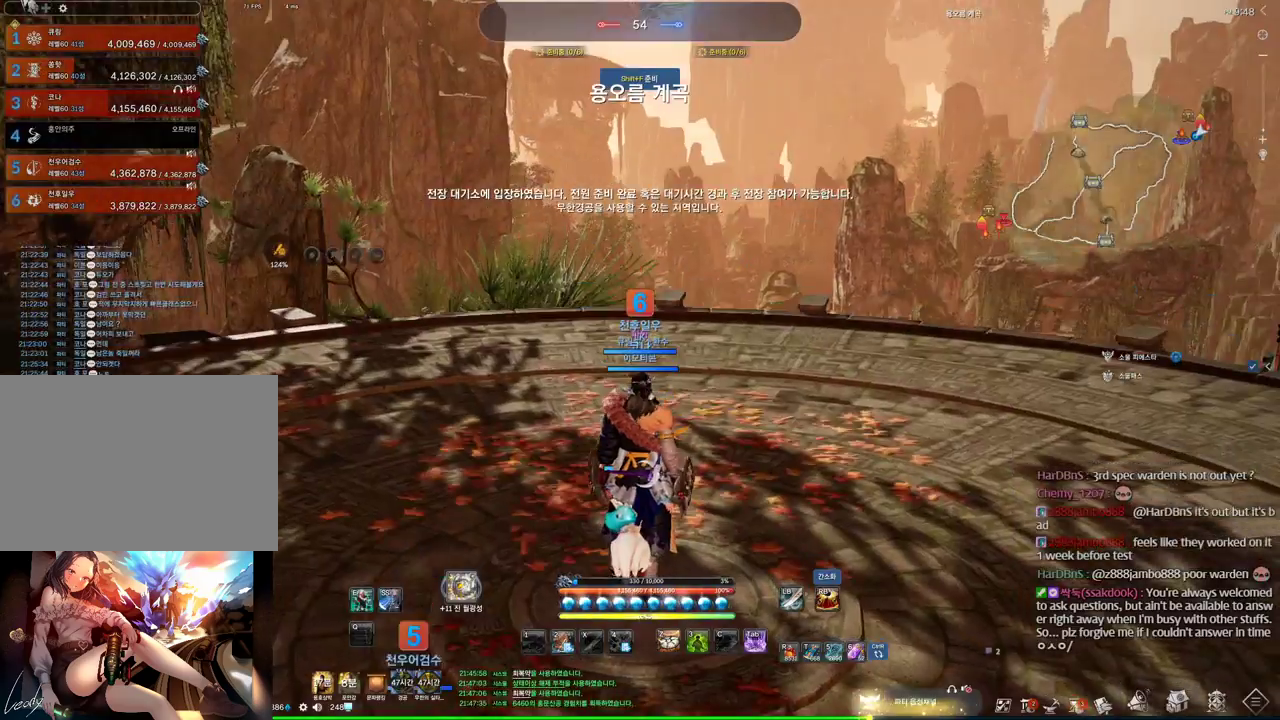
{"keys": ["d", "w"], "mouse": [], "events": []}
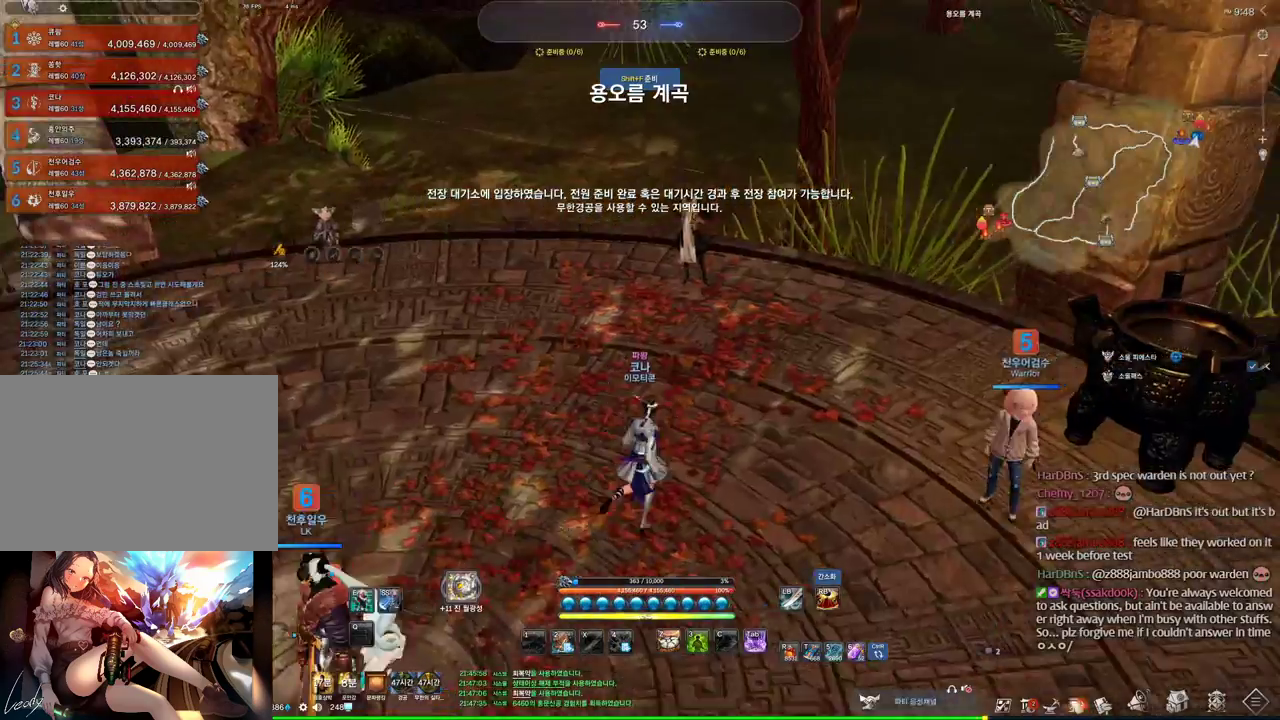
{"keys": ["alt"], "mouse": [], "events": [[100, "w", "up"], [200, "d", "up"], [466, "alt", "down"]]}
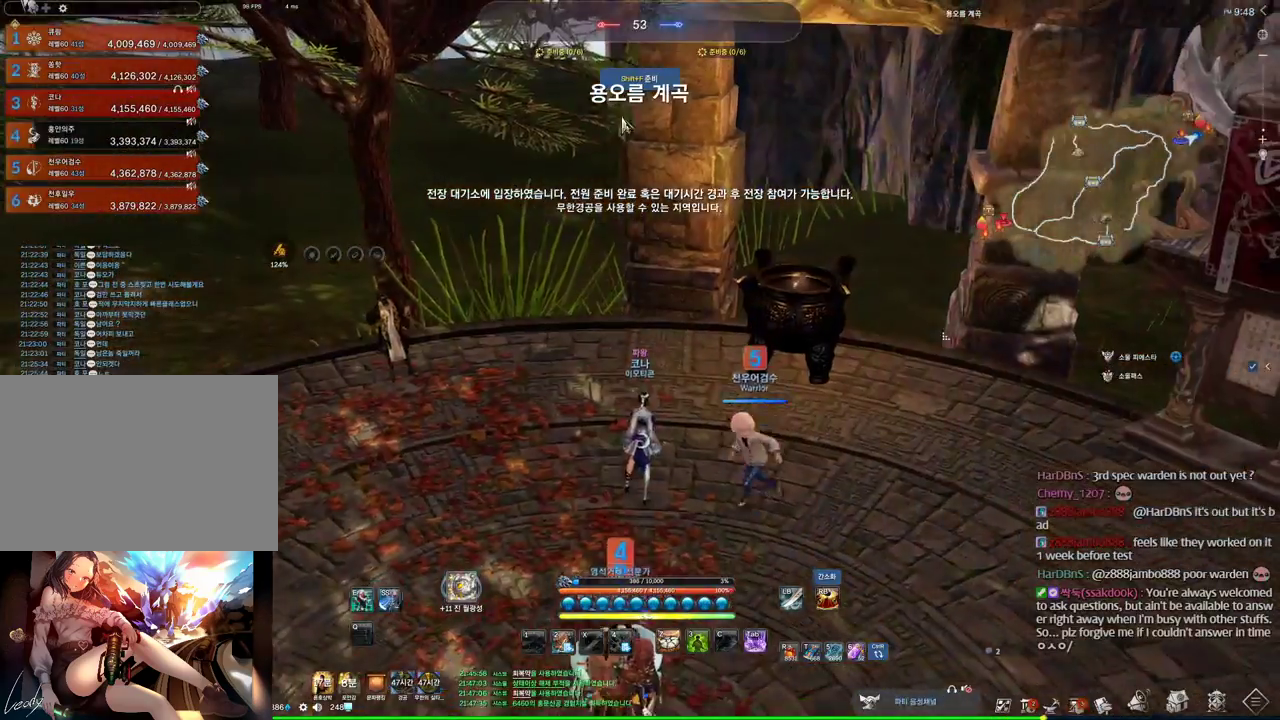
{"keys": ["alt", "d"], "mouse": [], "events": [[266, "d", "down"]]}
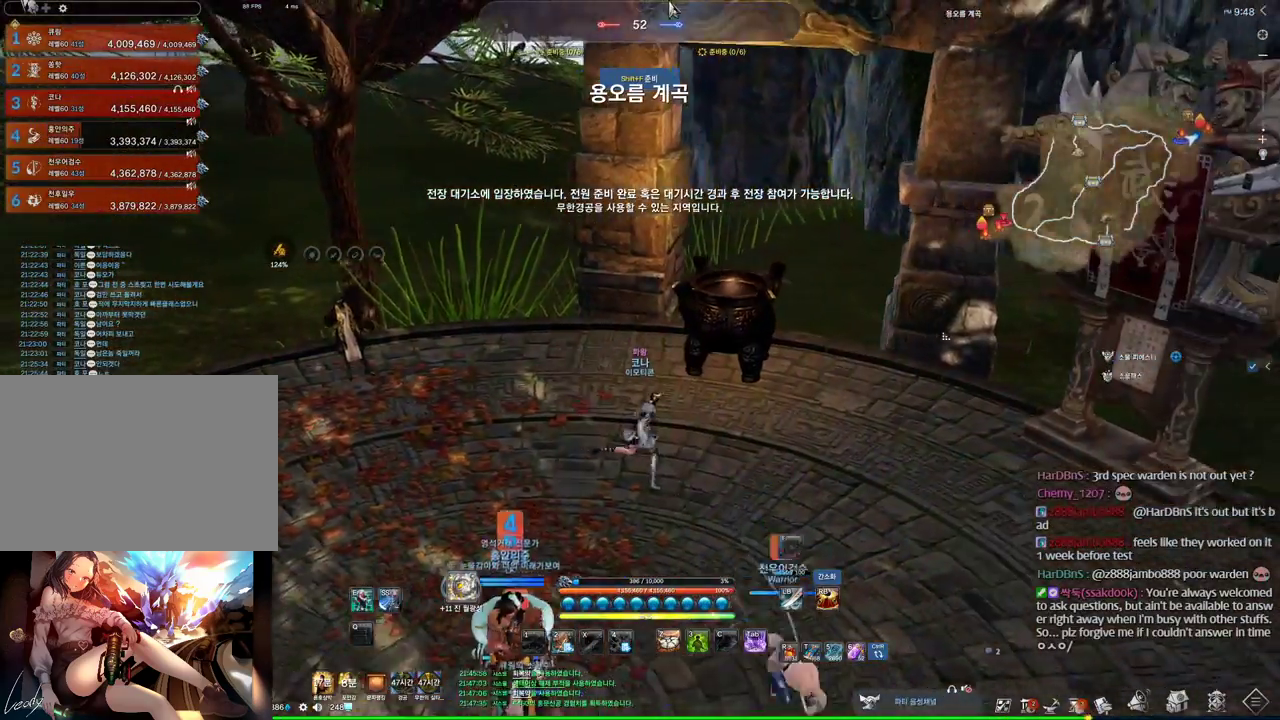
{"keys": ["alt"], "mouse": [], "events": [[33, "alt", "up"], [33, "d", "up"], [100, "w", "down"], [266, "w", "up"], [466, "alt", "down"]]}
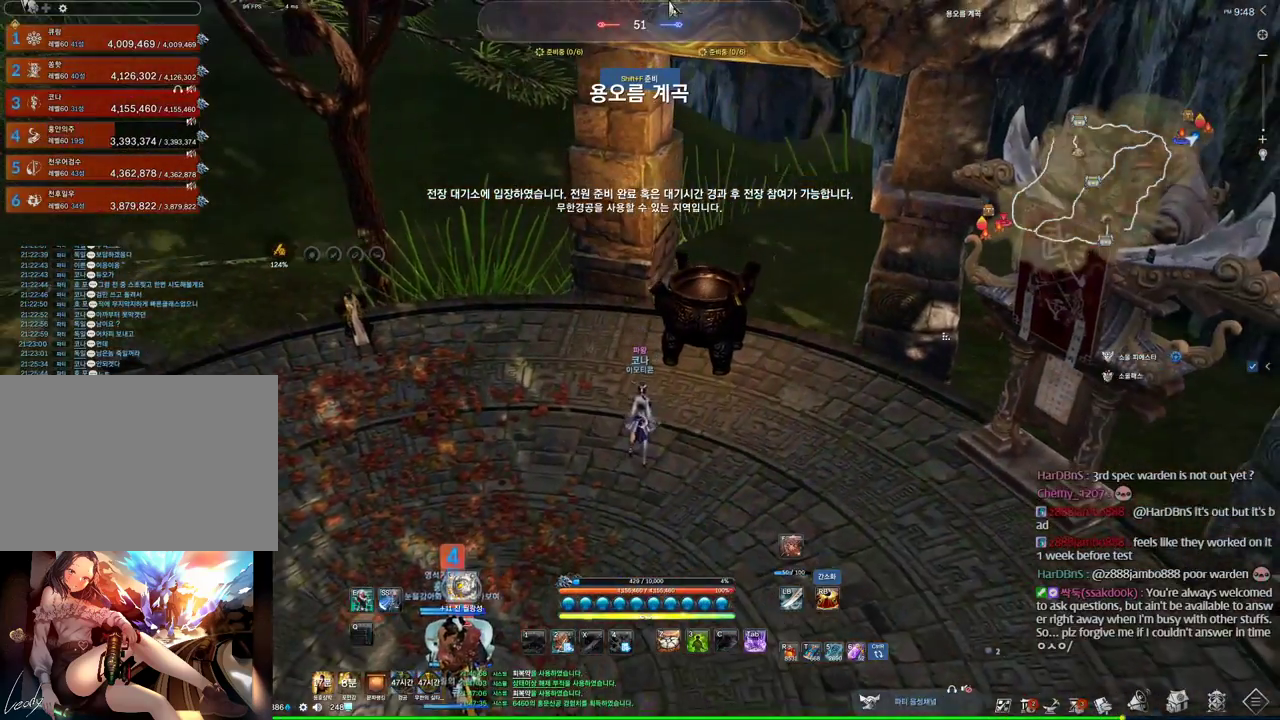
{"keys": ["alt"], "mouse": ["left", "right"], "events": [[433, "mouse_right", "down"], [500, "mouse_left", "down"]]}
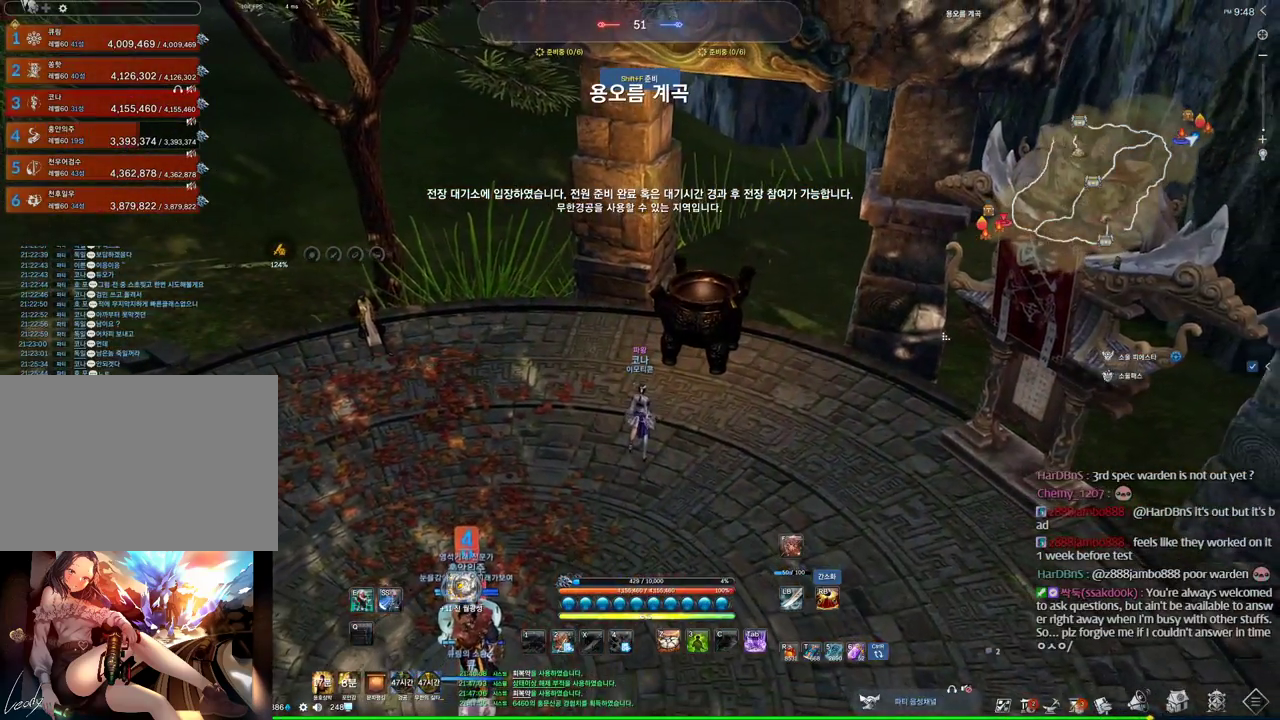
{"keys": ["m"], "mouse": [], "events": [[66, "mouse_left", "up"], [66, "mouse_right", "up"], [266, "alt", "up"], [466, "m", "down"]]}
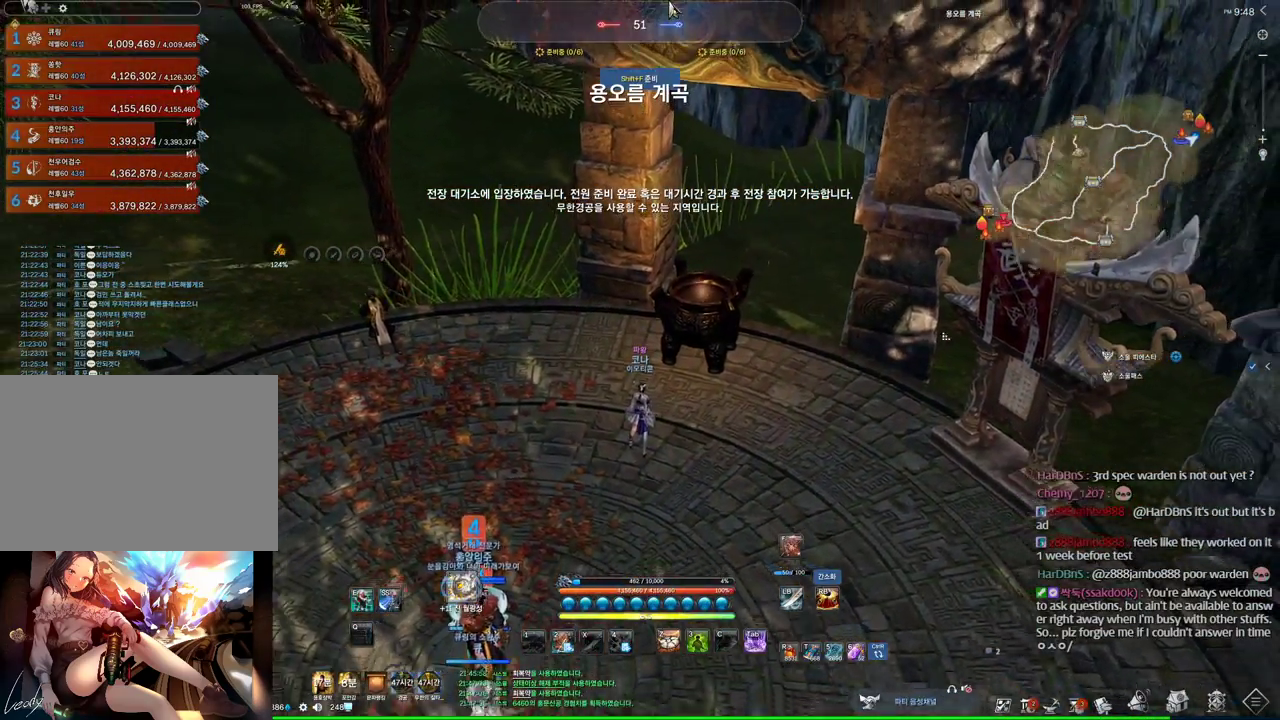
{"keys": [], "mouse": [], "events": [[100, "m", "up"], [233, "m", "down"], [366, "m", "up"]]}
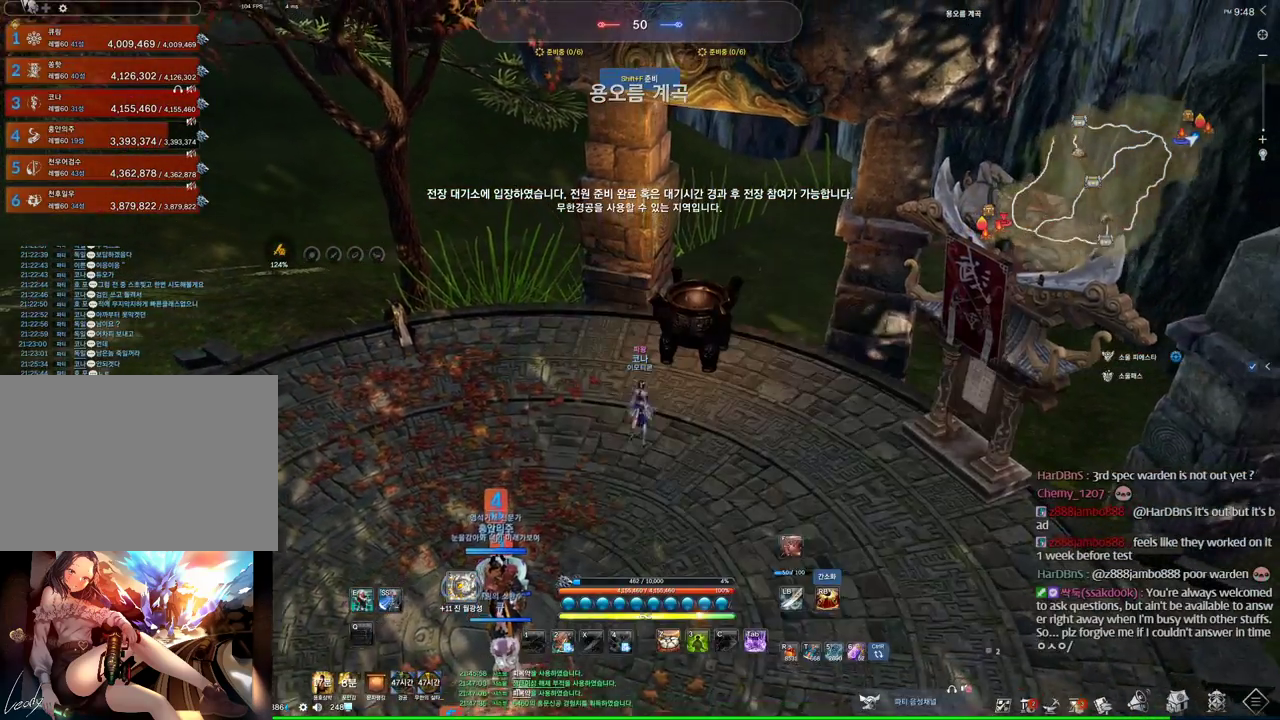
{"keys": ["alt"], "mouse": [], "events": [[66, "f", "down"], [300, "f", "up"], [466, "alt", "down"]]}
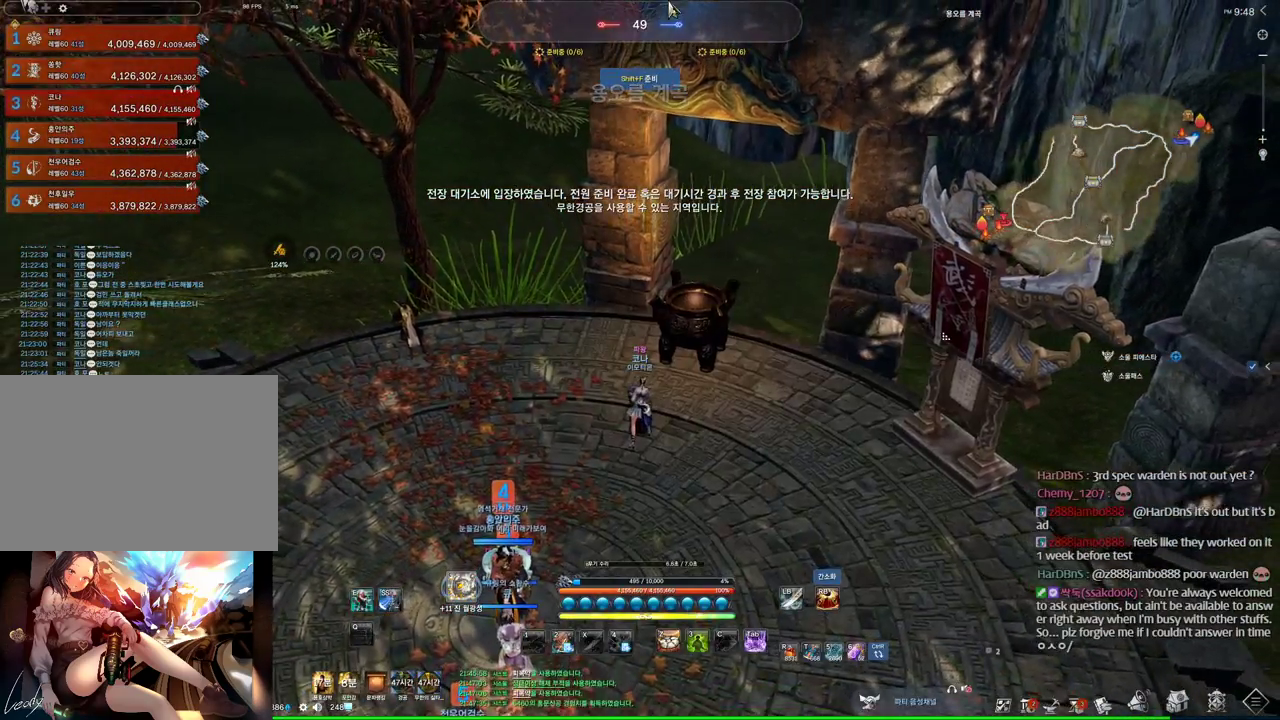
{"keys": ["alt"], "mouse": [], "events": [[233, "mouse_right", "down"], [266, "mouse_left", "down"], [366, "mouse_left", "up"], [466, "mouse_right", "up"]]}
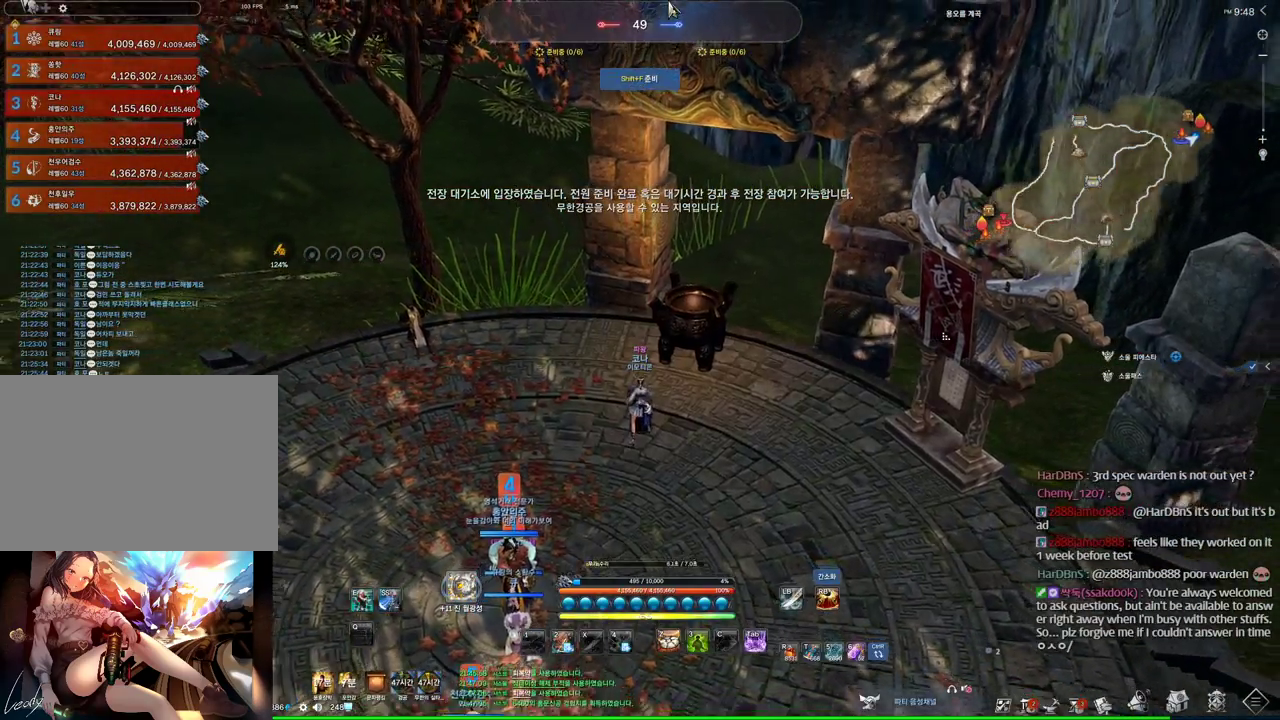
{"keys": [], "mouse": [], "events": [[100, "alt", "up"], [266, "mouse_wheel", "down"], [433, "mouse_wheel", "up"]]}
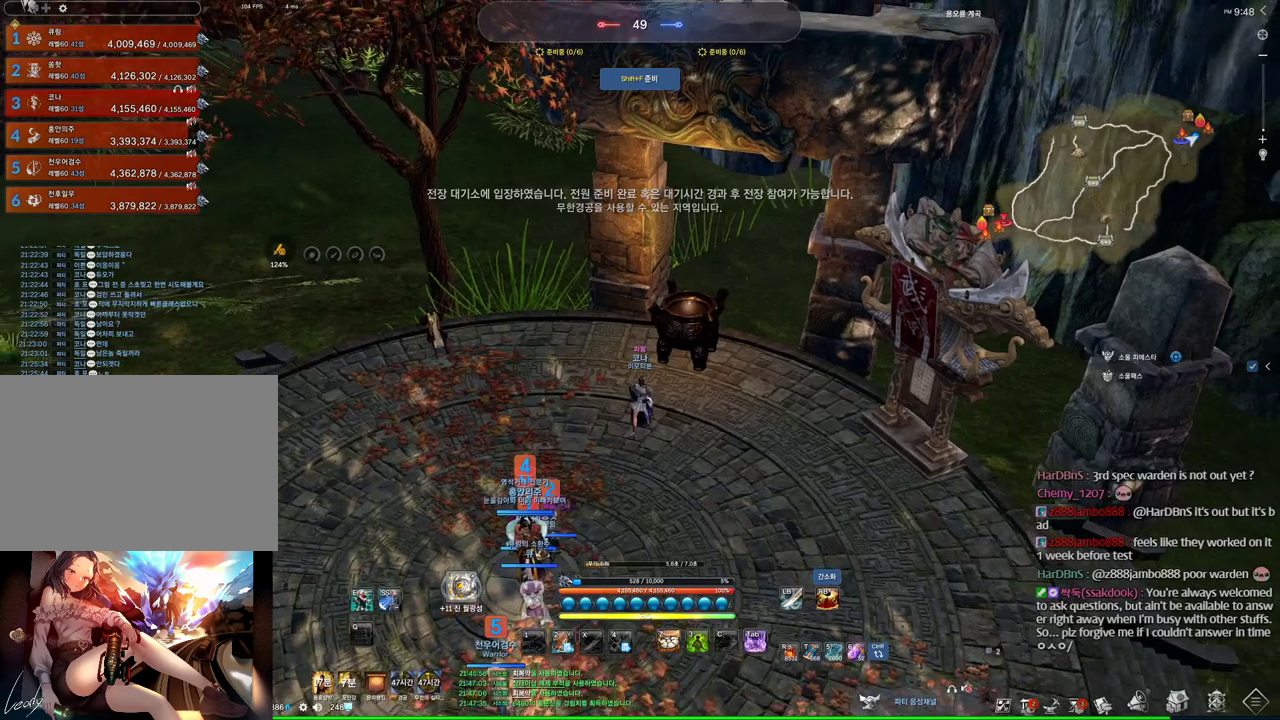
{"keys": [], "mouse": [], "events": []}
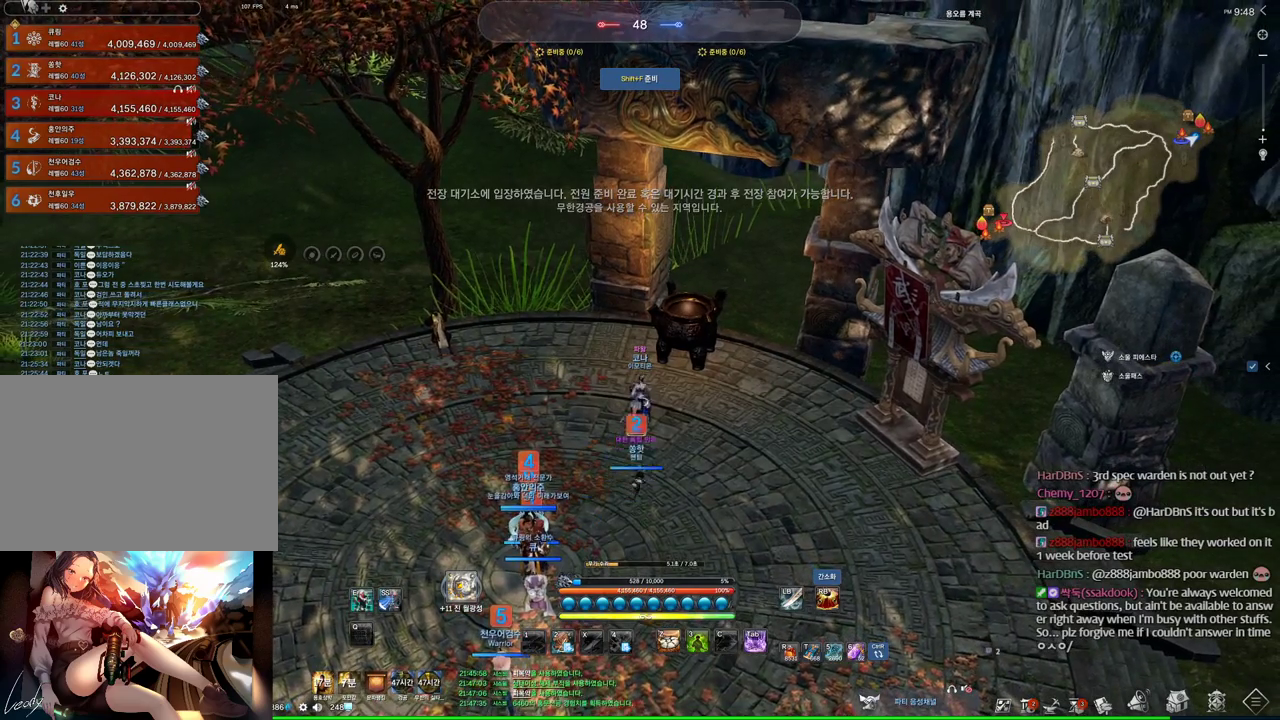
{"keys": [], "mouse": [], "events": []}
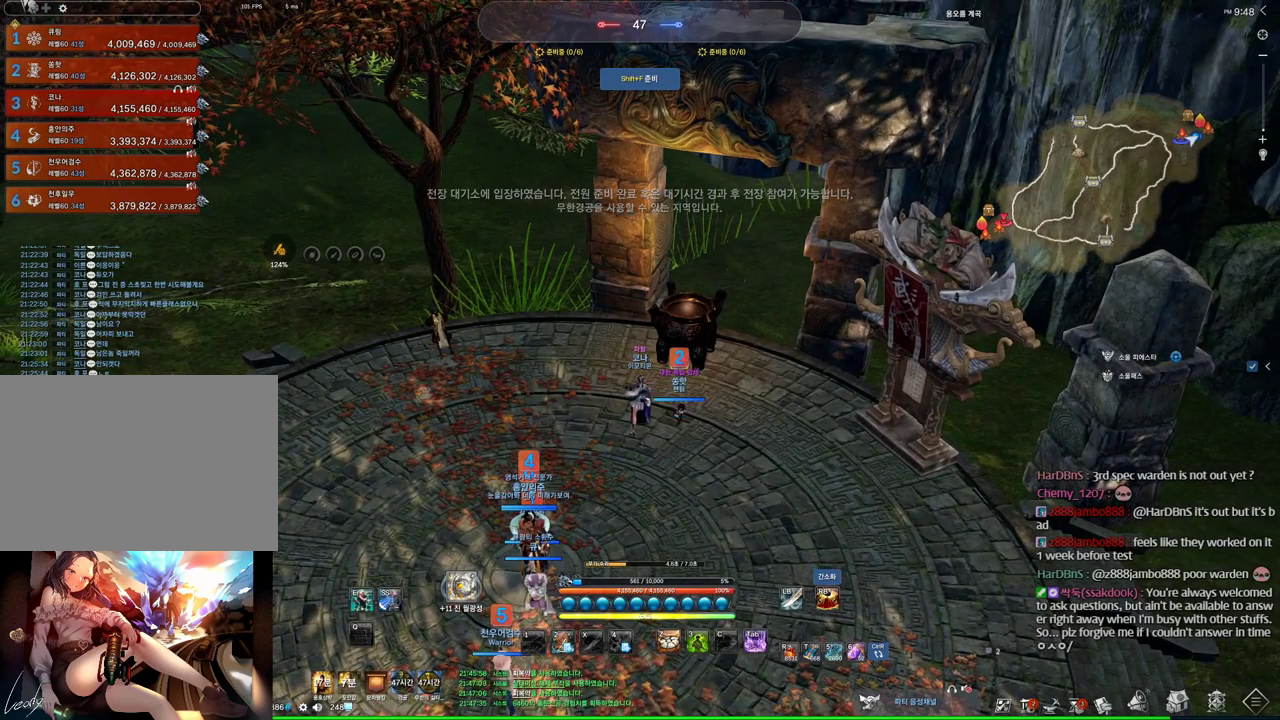
{"keys": [], "mouse": [], "events": []}
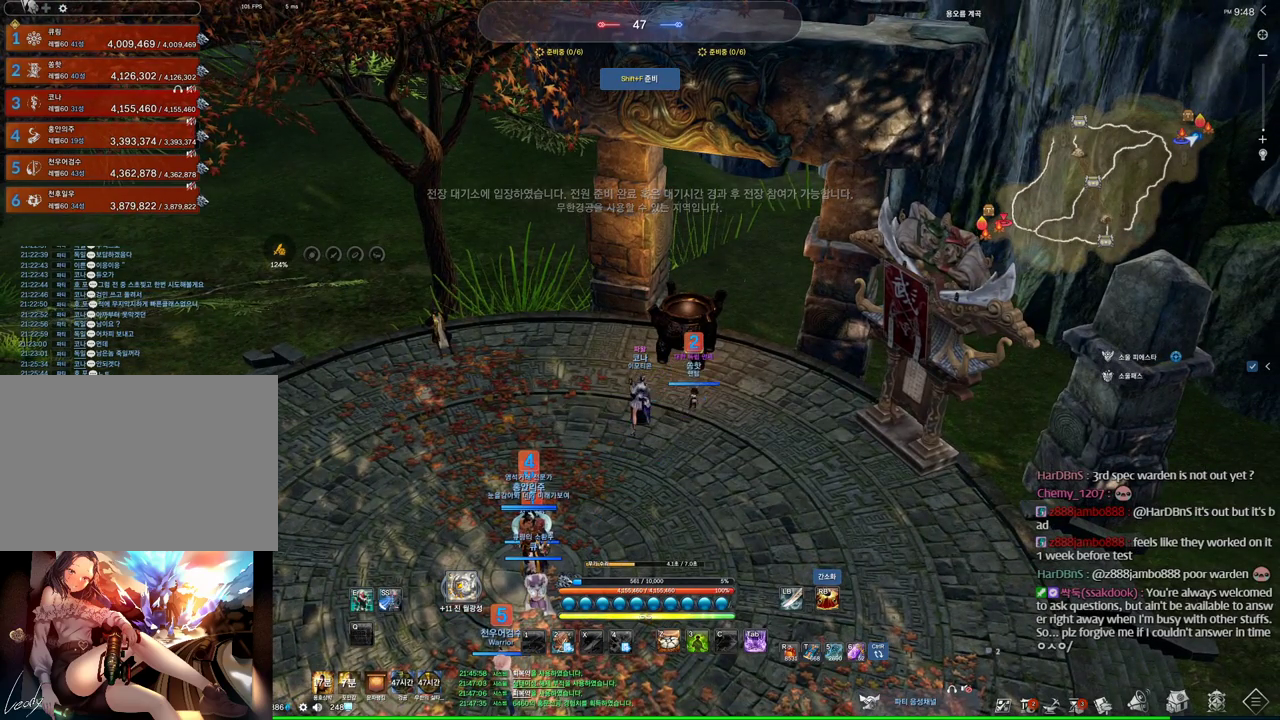
{"keys": [], "mouse": [], "events": []}
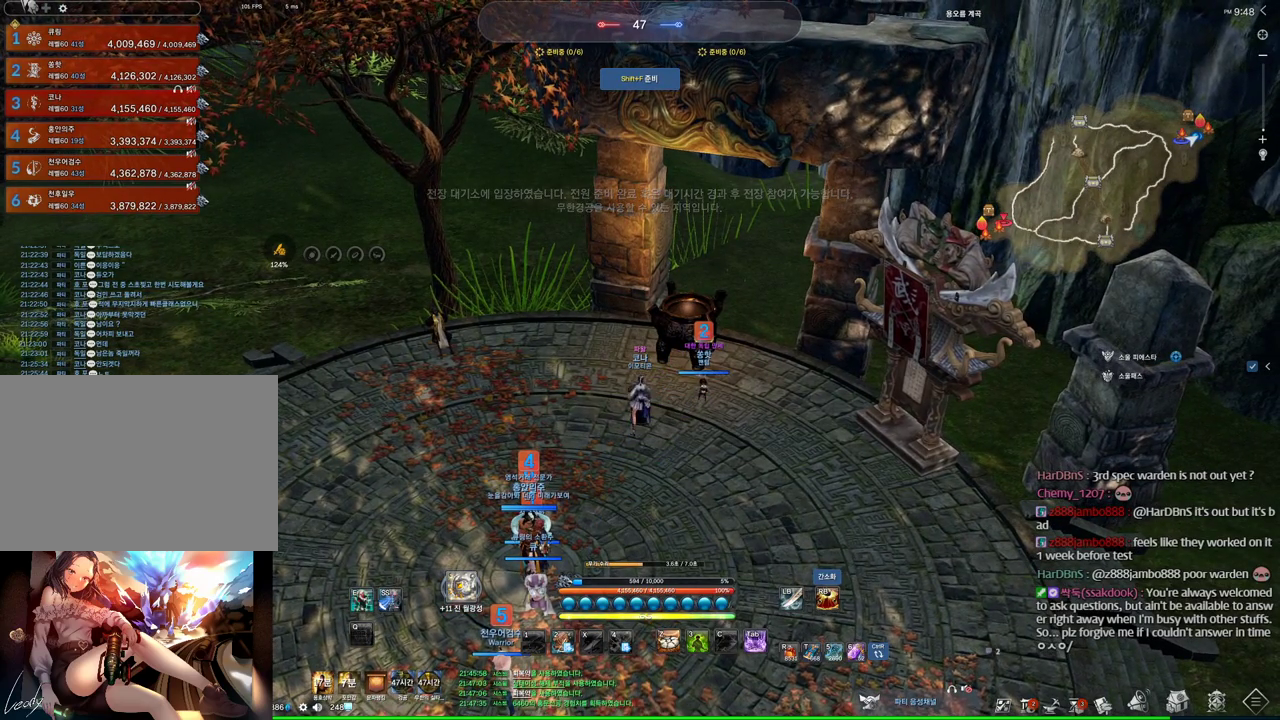
{"keys": [], "mouse": [], "events": []}
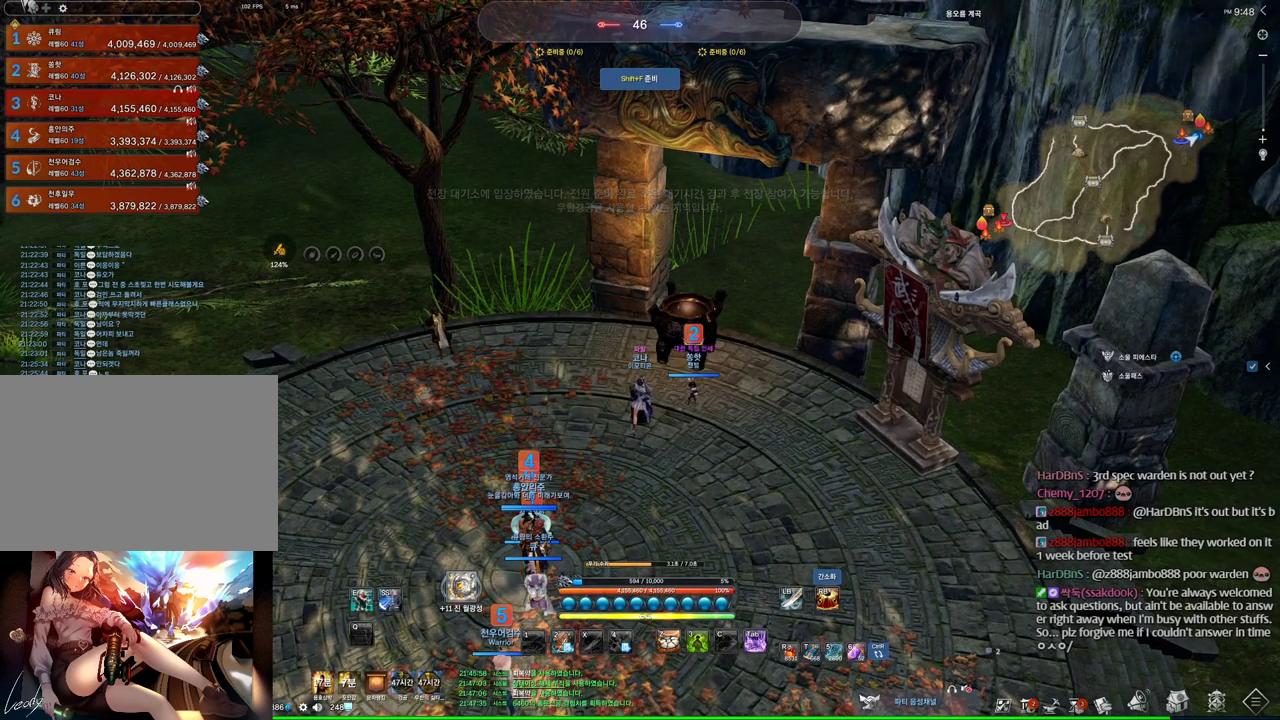
{"keys": [], "mouse": [], "events": []}
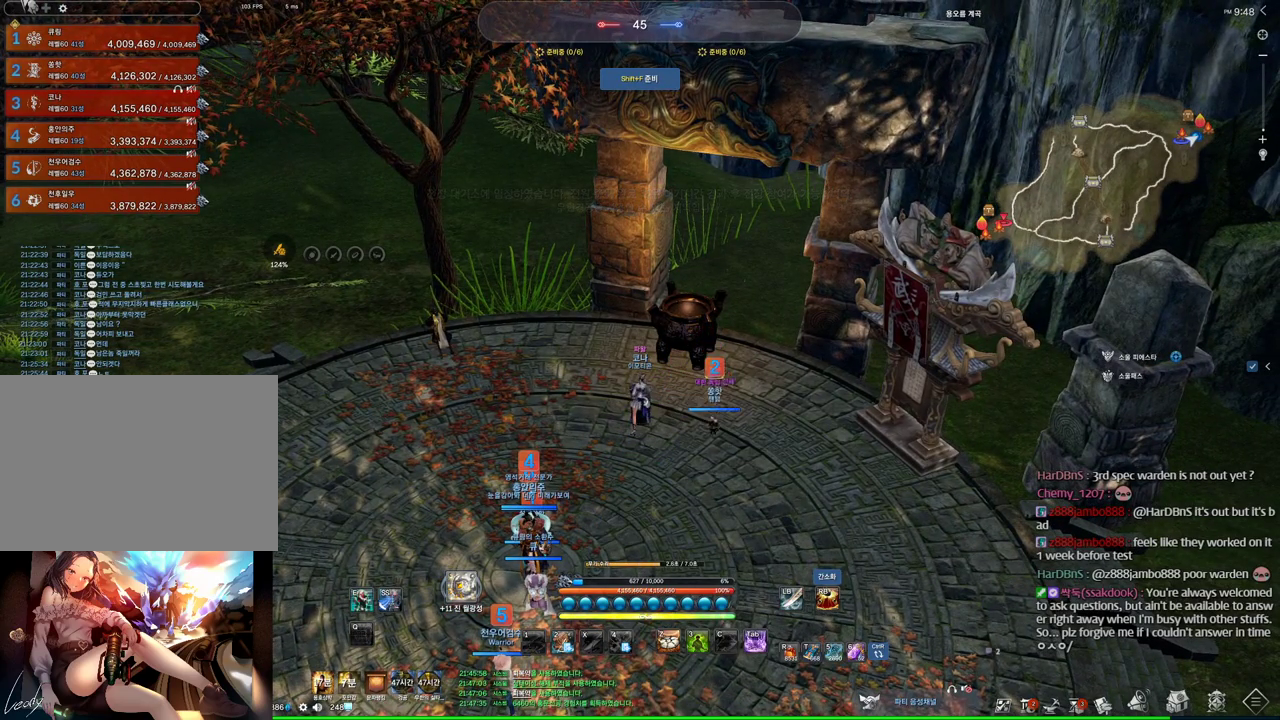
{"keys": [], "mouse": [], "events": []}
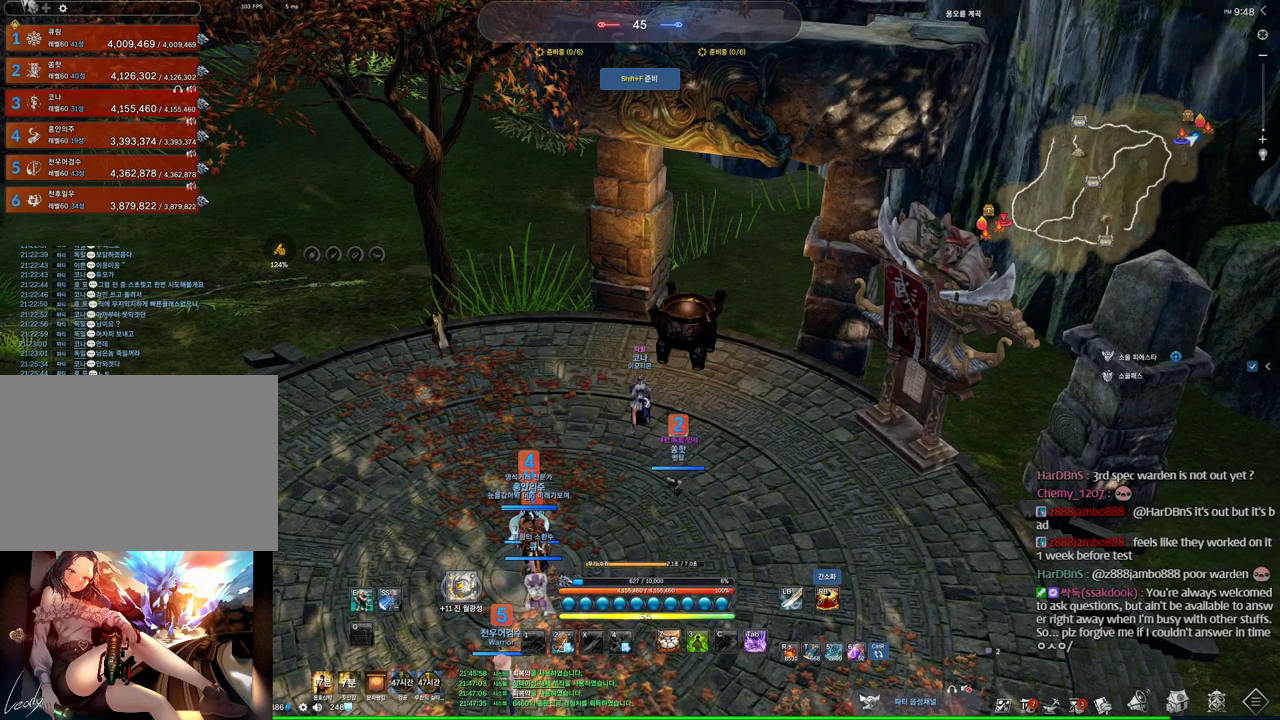
{"keys": ["alt"], "mouse": [], "events": [[266, "alt", "down"]]}
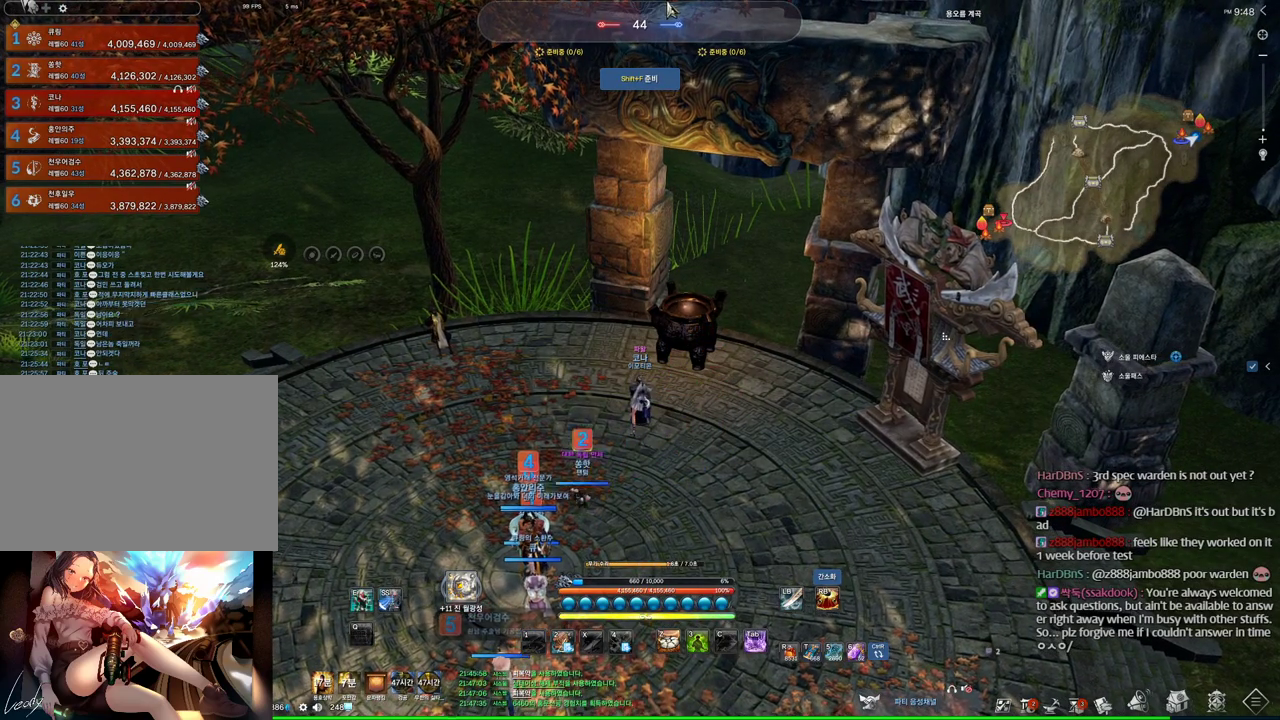
{"keys": ["alt"], "mouse": [], "events": [[233, "mouse_left", "down"], [233, "mouse_right", "down"], [333, "mouse_left", "up"], [333, "mouse_right", "up"]]}
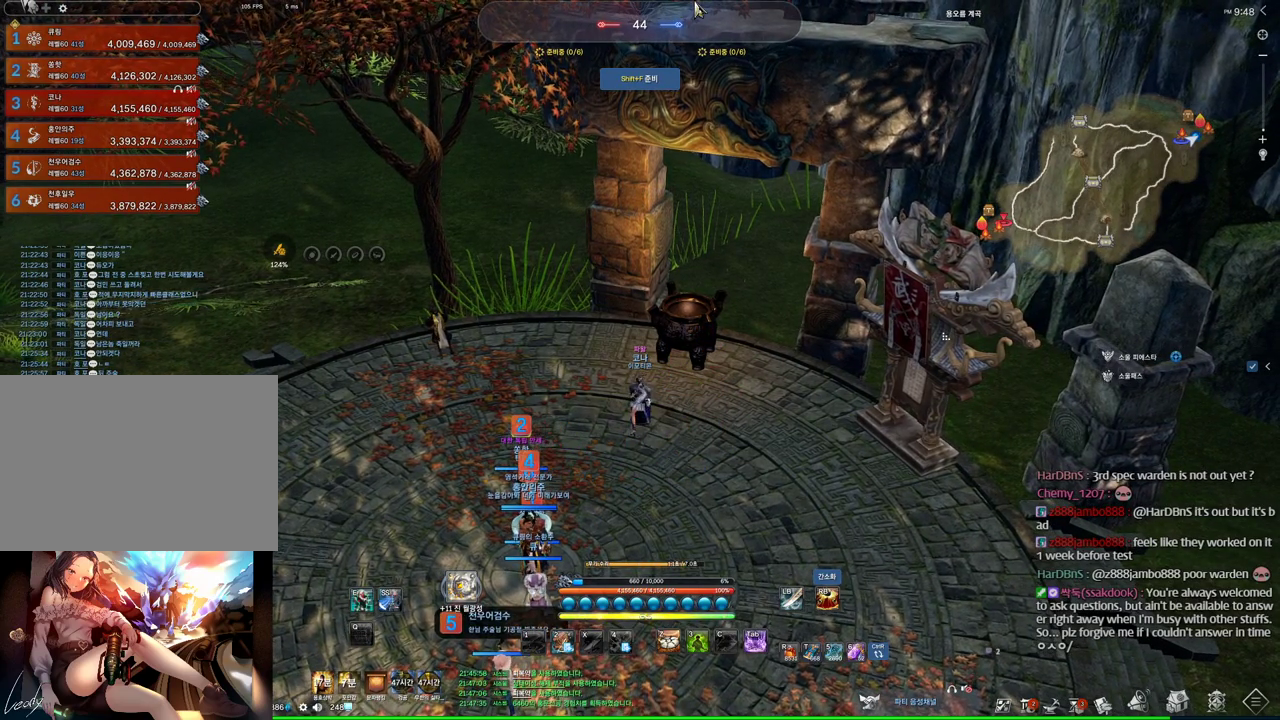
{"keys": ["alt"], "mouse": [], "events": []}
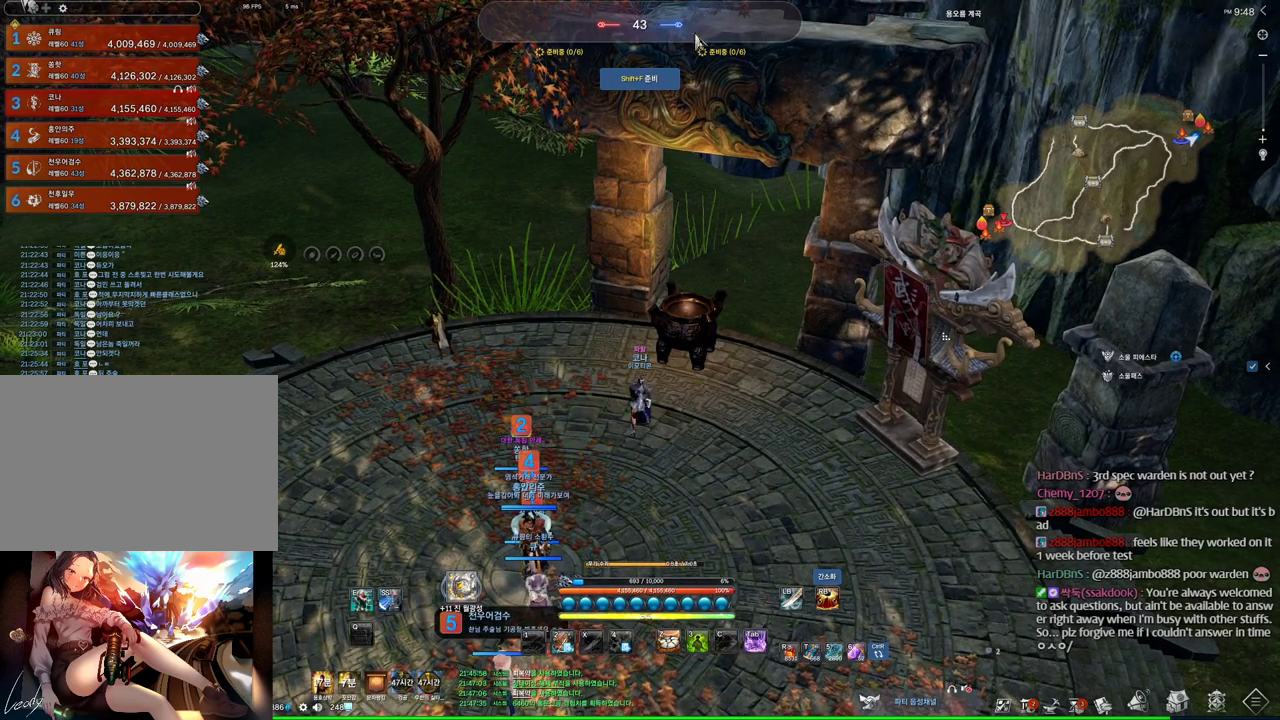
{"keys": [], "mouse": [], "events": [[233, "mouse_left", "down"], [233, "mouse_right", "down"], [366, "mouse_left", "up"], [366, "mouse_right", "up"], [500, "alt", "up"]]}
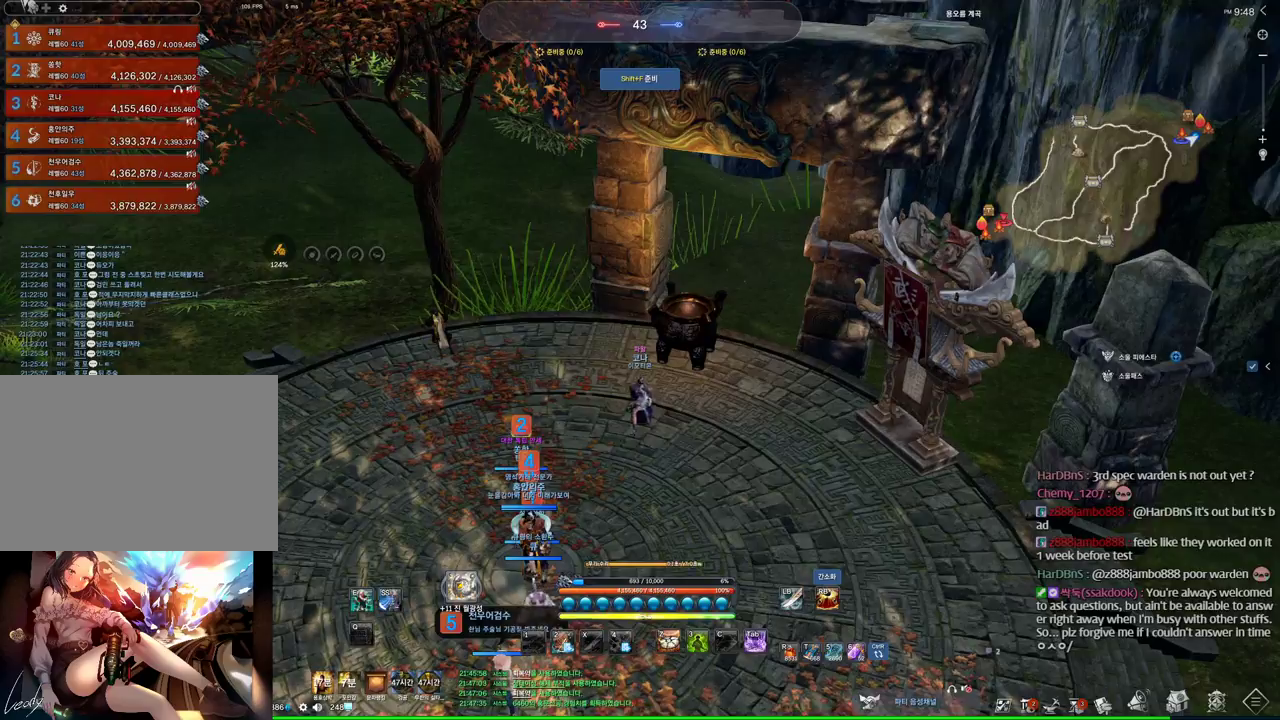
{"keys": ["a", "shift", "w"], "mouse": [], "events": [[266, "a", "down"], [333, "w", "down"], [433, "shift", "down"]]}
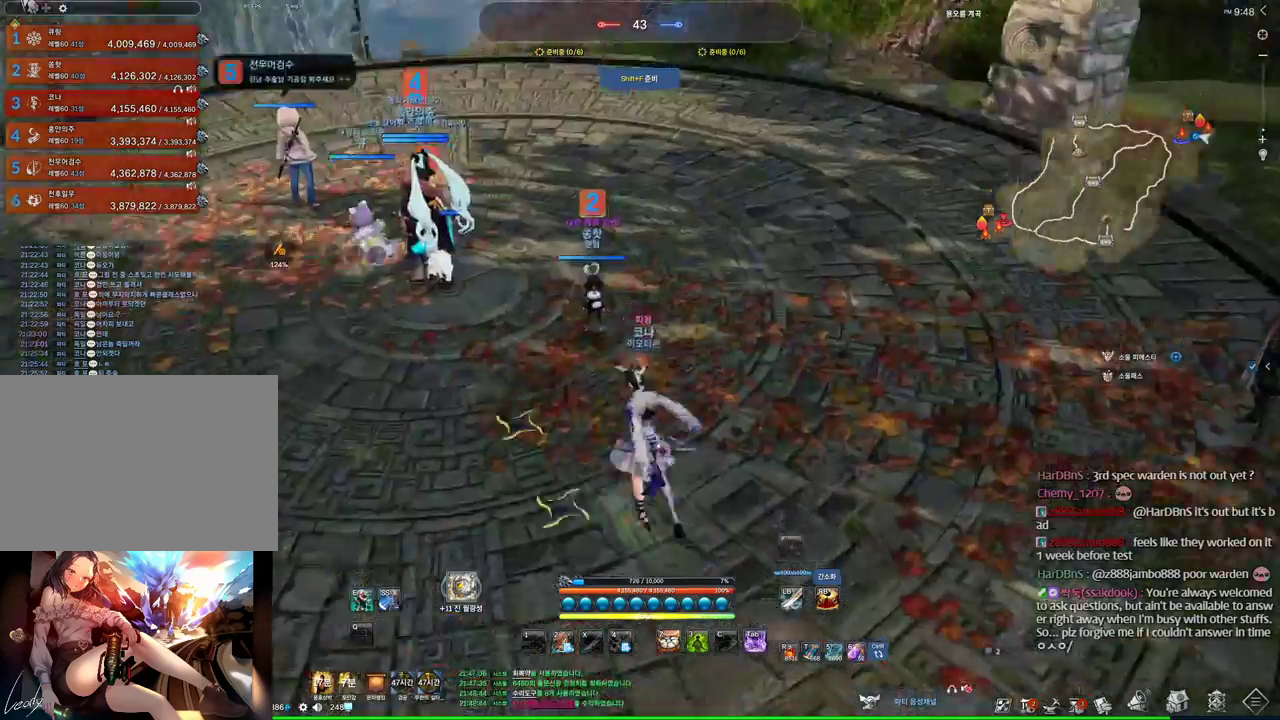
{"keys": ["a", "w"], "mouse": [], "events": [[33, "a", "up"], [66, "shift", "up"], [266, "space", "down"], [400, "space", "up"], [433, "a", "down"]]}
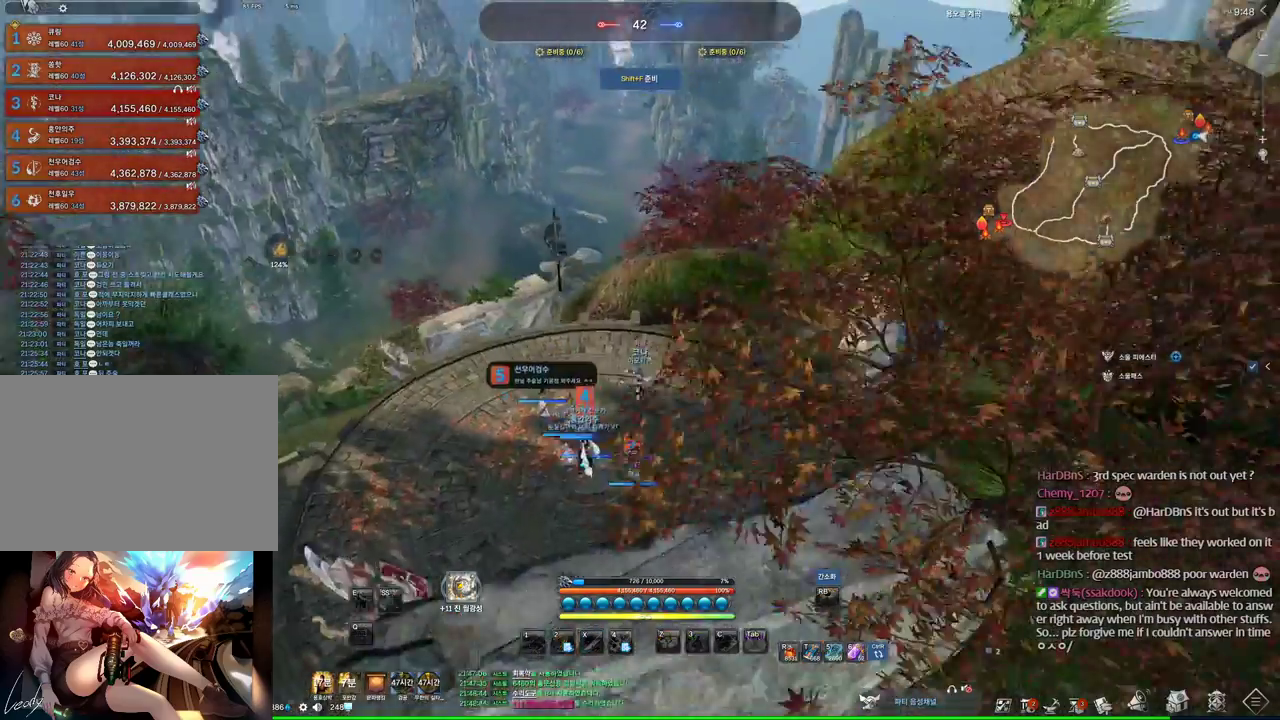
{"keys": ["a", "alt", "w"], "mouse": ["left", "right"], "events": [[166, "alt", "down"], [433, "mouse_left", "down"], [433, "mouse_right", "down"]]}
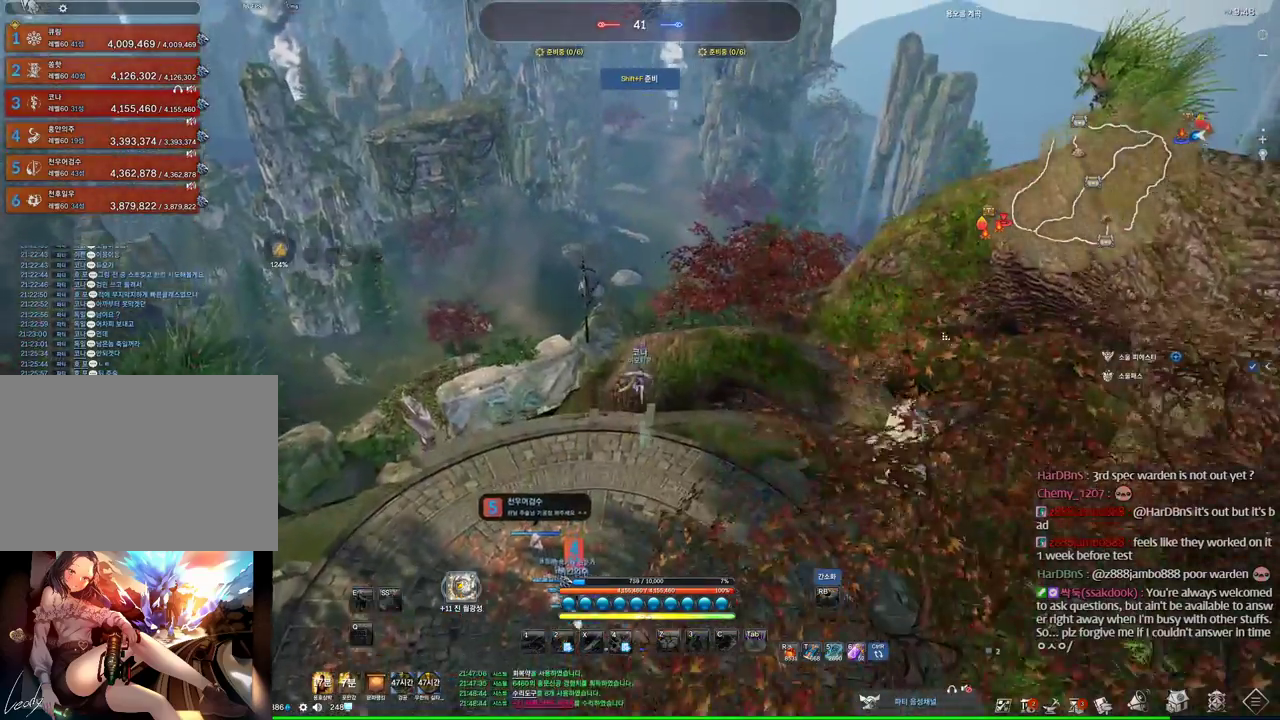
{"keys": [], "mouse": [], "events": [[33, "mouse_left", "up"], [33, "mouse_right", "up"], [133, "alt", "up"], [233, "a", "up"], [233, "w", "up"], [366, "m", "down"], [466, "m", "up"]]}